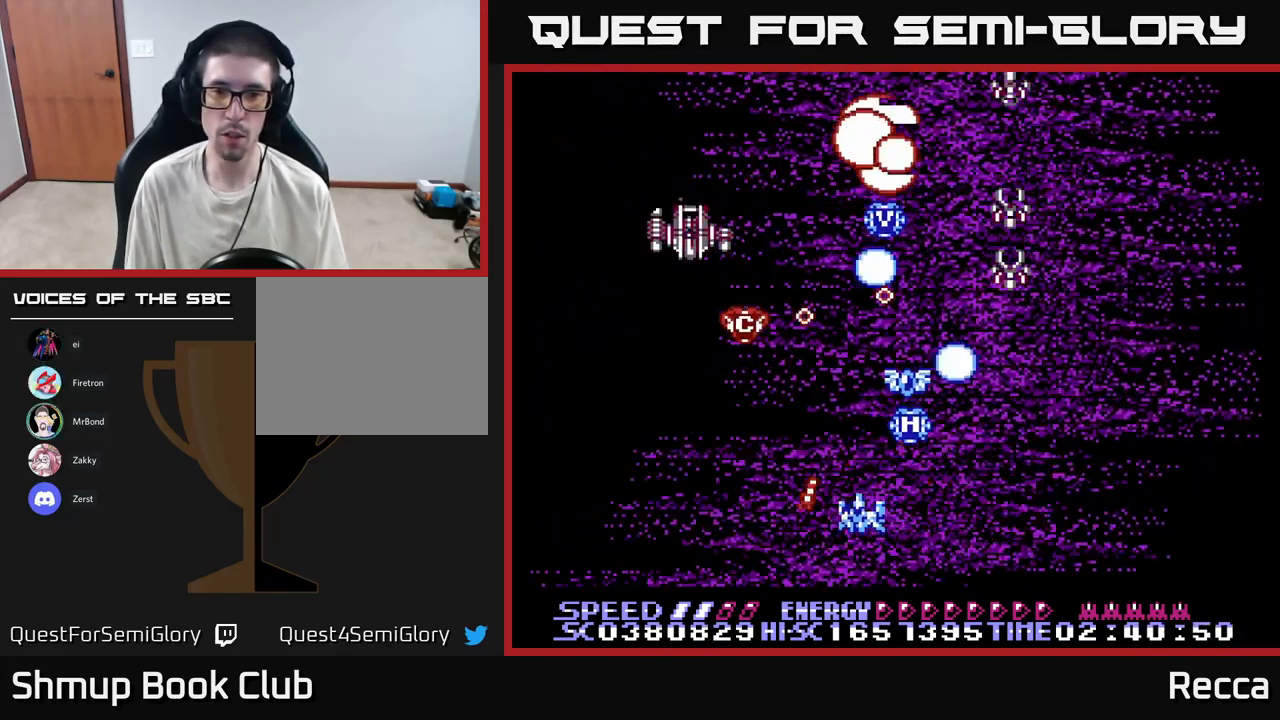
Gameplay with a controller (Xbox layout); each line is a JSON object with the inputs held at the frame after it. "events" lists button and stick changes between this image and that frame as [ms after this image, input, new state], when the widget could be followed in between. Not read: left_stick right_stick.
{"buttons": ["A", "X", "DPAD_RIGHT"], "events": [[267, "DPAD_DOWN", "down"], [267, "DPAD_LEFT", "up"], [300, "DPAD_RIGHT", "down"], [334, "DPAD_DOWN", "up"]]}
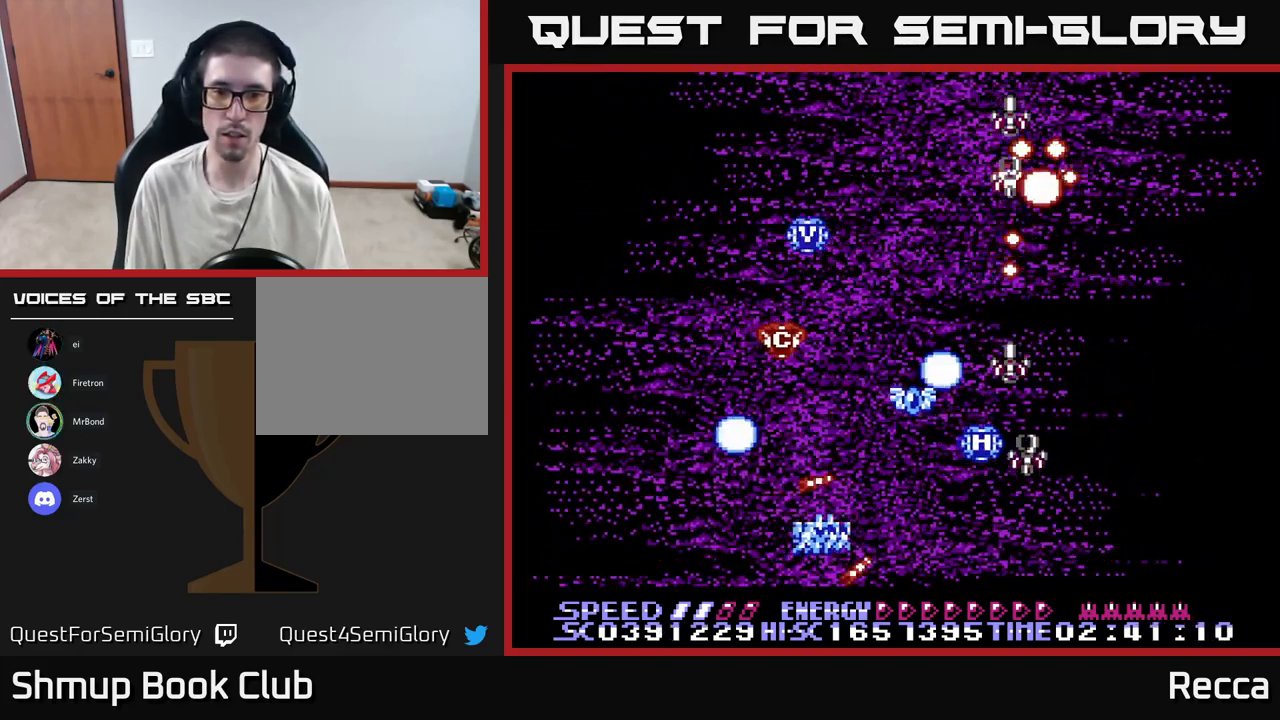
{"buttons": ["A", "X", "DPAD_RIGHT"], "events": [[167, "DPAD_DOWN", "down"], [234, "DPAD_RIGHT", "up"], [300, "DPAD_DOWN", "up"], [434, "DPAD_RIGHT", "down"]]}
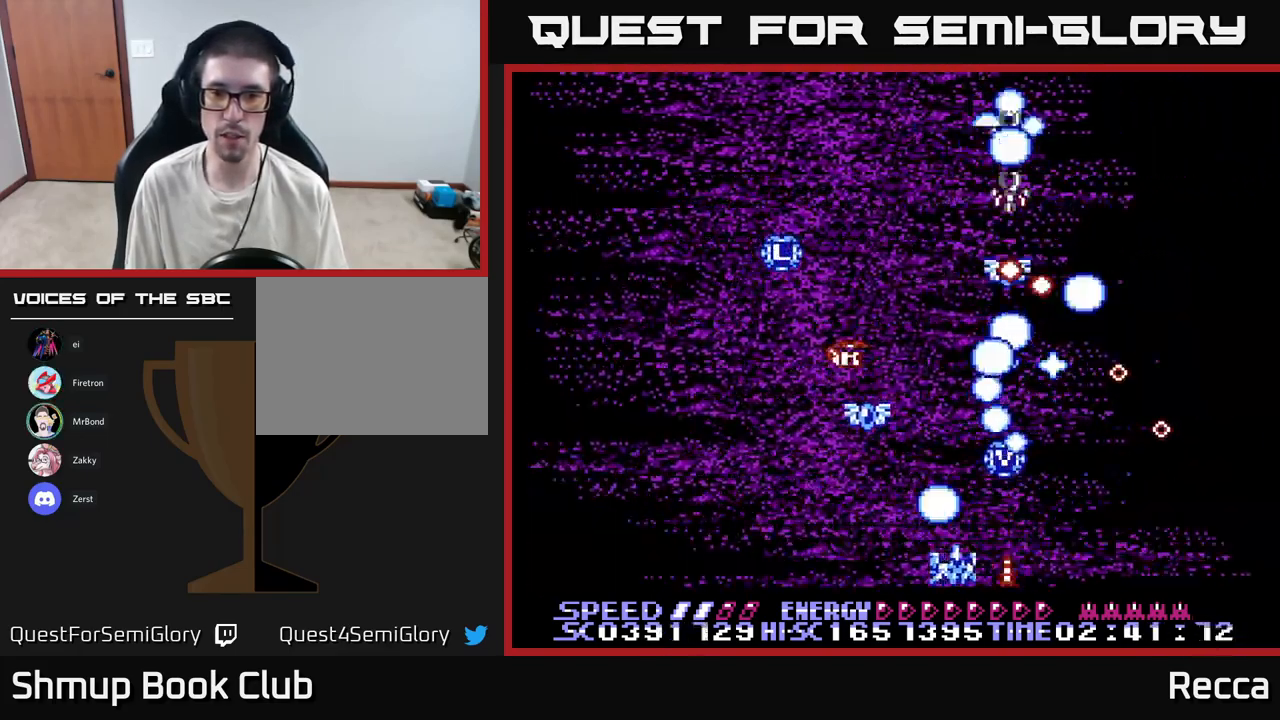
{"buttons": ["A", "X", "DPAD_UP", "DPAD_RIGHT"], "events": [[84, "DPAD_RIGHT", "up"], [134, "DPAD_LEFT", "down"], [250, "DPAD_LEFT", "up"], [417, "DPAD_RIGHT", "down"], [434, "DPAD_UP", "down"]]}
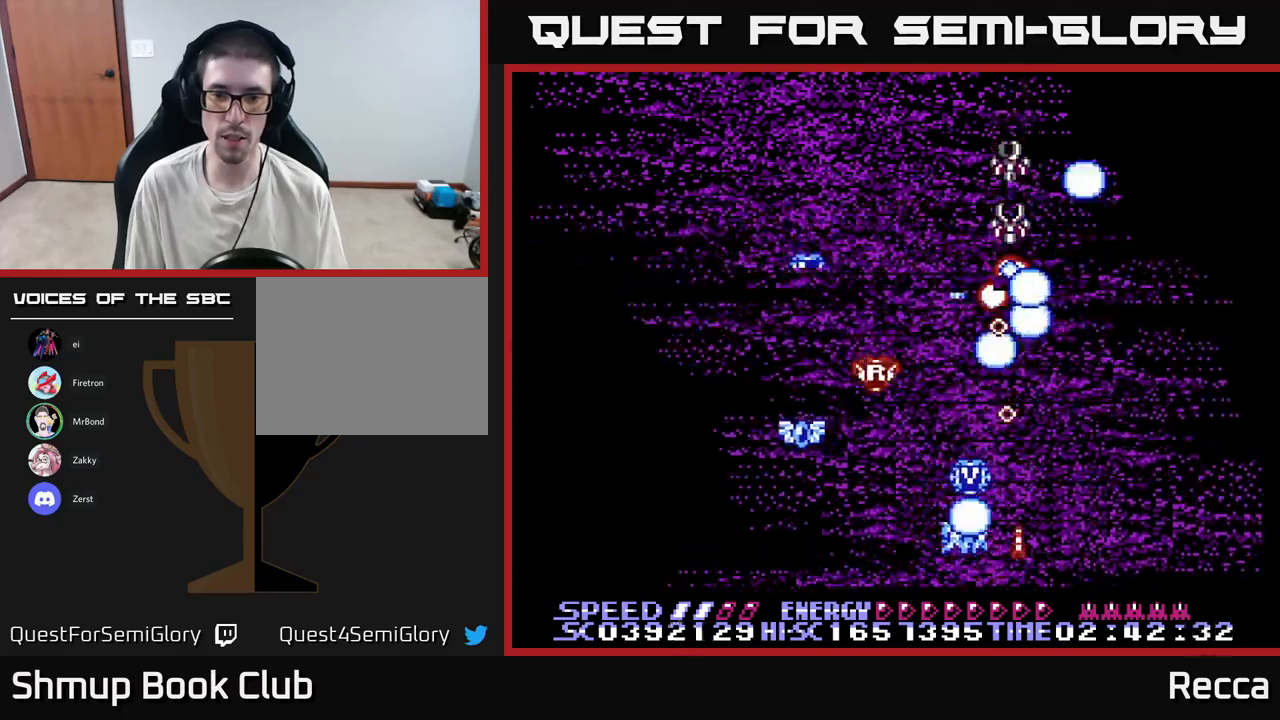
{"buttons": ["A", "X"], "events": [[50, "DPAD_RIGHT", "up"], [100, "DPAD_LEFT", "down"], [133, "DPAD_UP", "up"], [250, "DPAD_DOWN", "down"], [267, "DPAD_LEFT", "up"], [350, "DPAD_DOWN", "up"], [400, "DPAD_RIGHT", "down"], [483, "DPAD_RIGHT", "up"]]}
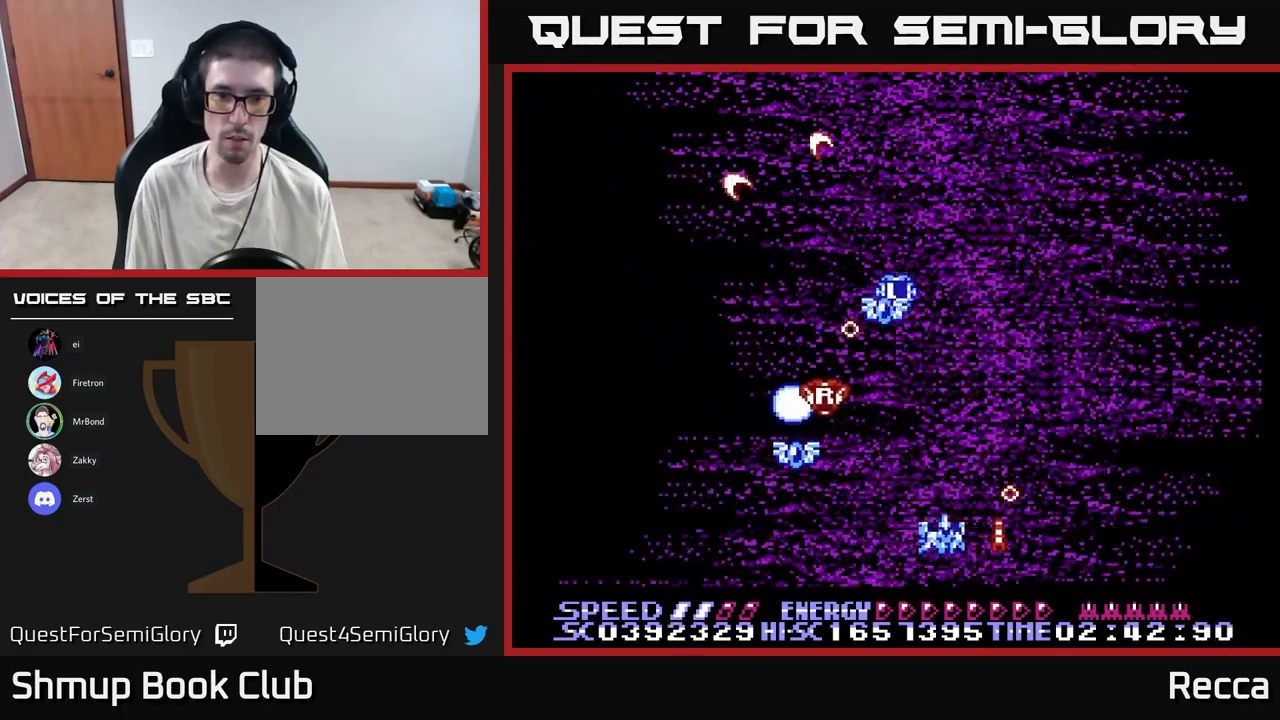
{"buttons": ["X", "DPAD_UP"]}
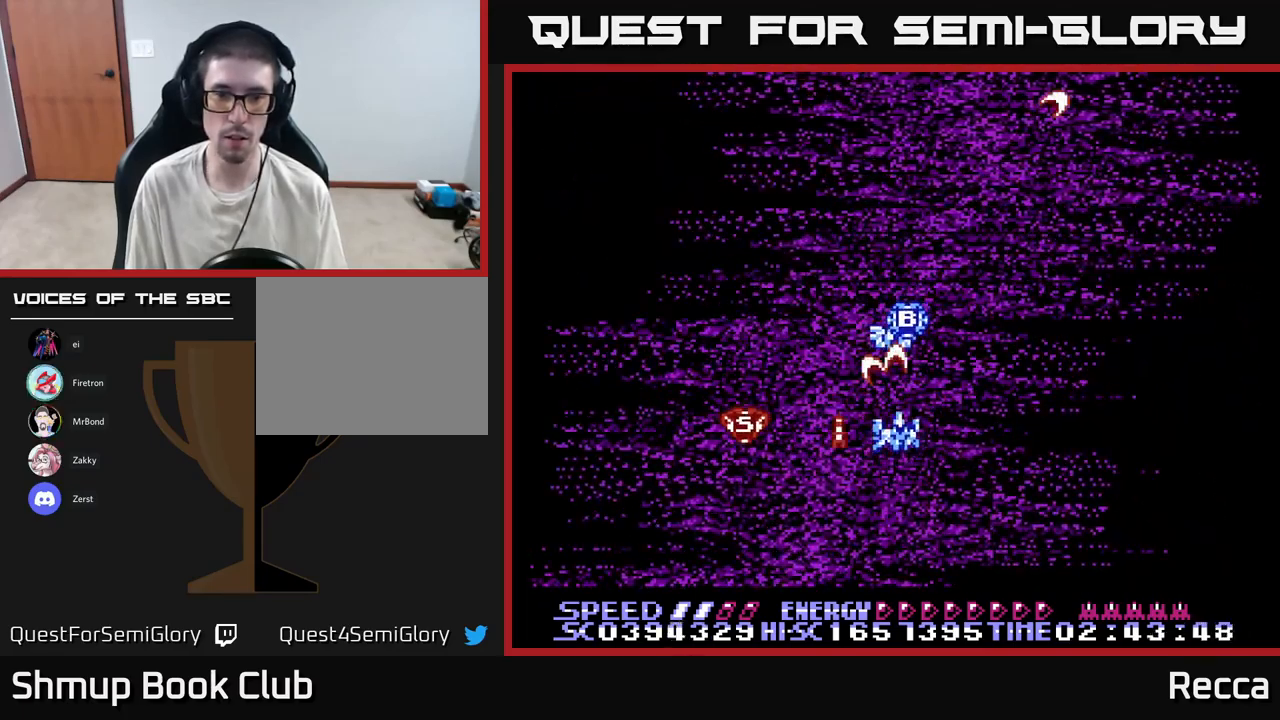
{"buttons": ["A", "X", "DPAD_LEFT"], "events": [[150, "DPAD_RIGHT", "down"], [150, "DPAD_UP", "up"], [167, "DPAD_DOWN", "down"], [417, "DPAD_DOWN", "up"], [450, "DPAD_RIGHT", "up"], [467, "A", "down"], [467, "DPAD_LEFT", "down"]]}
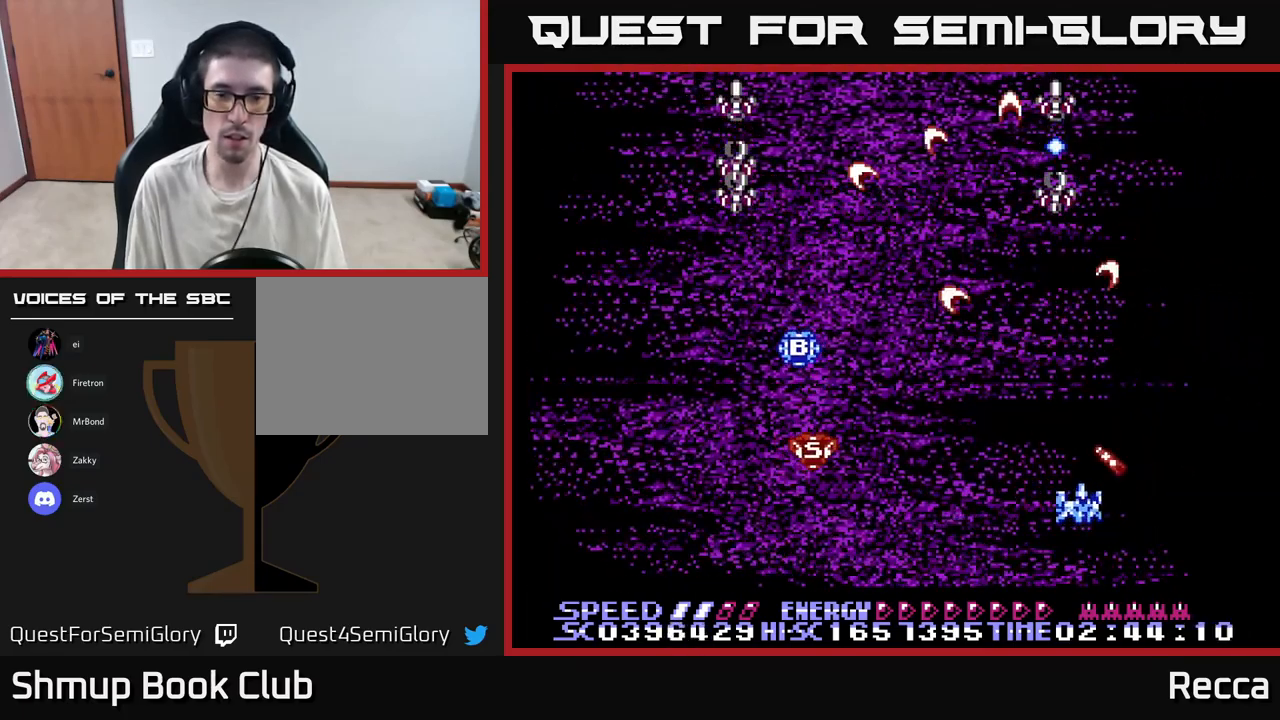
{"buttons": ["A", "X", "DPAD_UP", "DPAD_RIGHT"], "events": [[50, "DPAD_DOWN", "down"], [200, "DPAD_DOWN", "up"], [467, "DPAD_LEFT", "up"], [467, "DPAD_UP", "down"], [483, "DPAD_RIGHT", "down"]]}
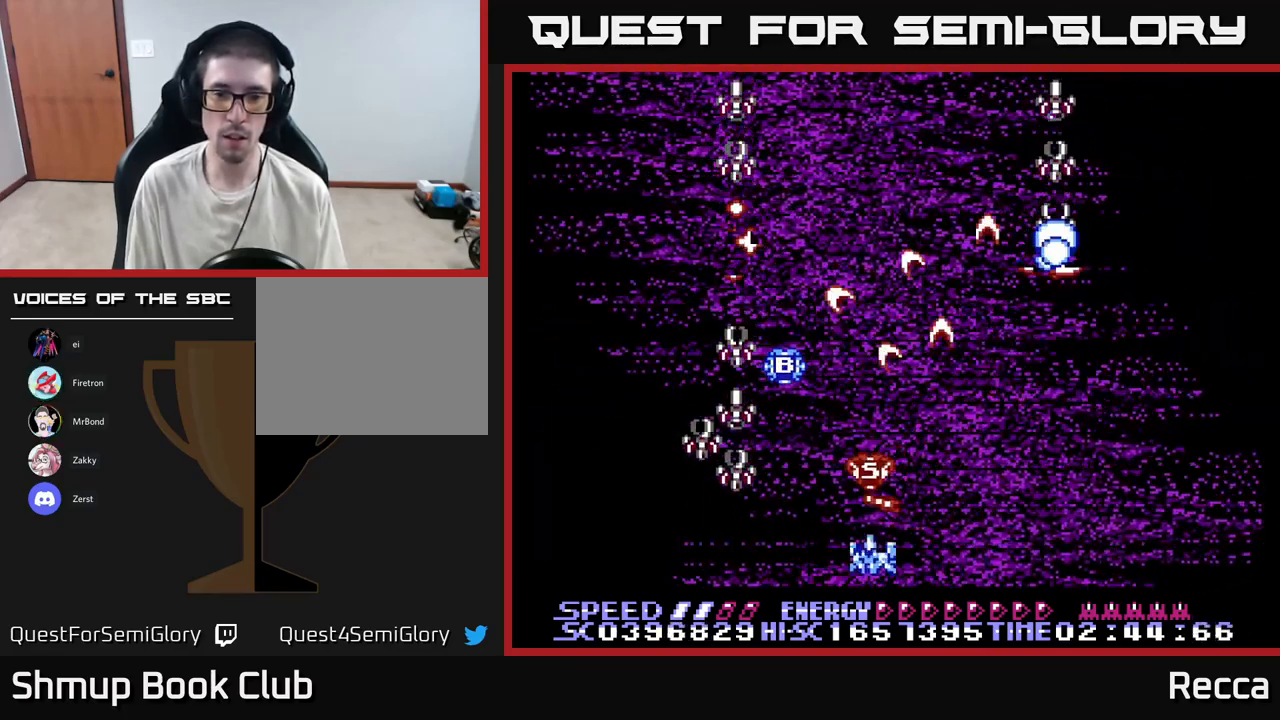
{"buttons": ["A", "X", "DPAD_LEFT"]}
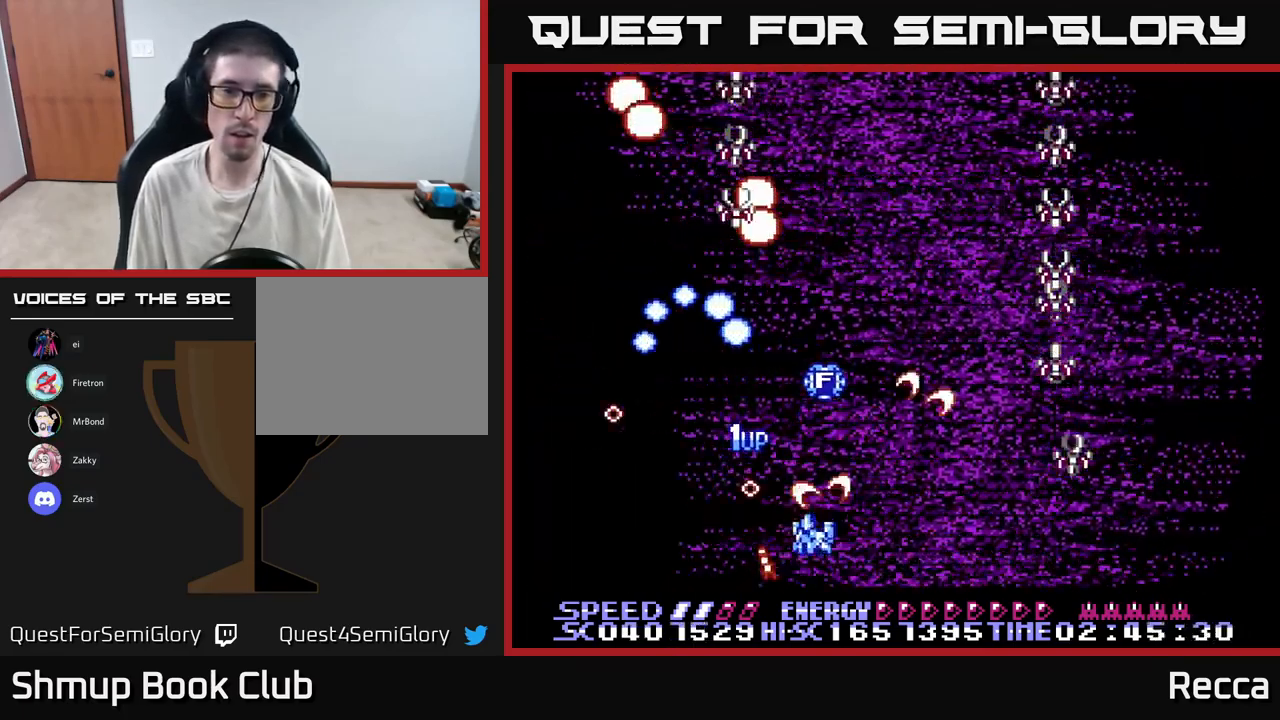
{"buttons": ["A", "X", "DPAD_UP", "DPAD_RIGHT"], "events": [[183, "DPAD_DOWN", "down"], [183, "DPAD_LEFT", "up"], [200, "DPAD_DOWN", "up"], [200, "DPAD_RIGHT", "down"], [250, "DPAD_UP", "down"], [300, "DPAD_RIGHT", "up"], [383, "DPAD_LEFT", "down"], [417, "DPAD_LEFT", "up"], [467, "DPAD_RIGHT", "down"]]}
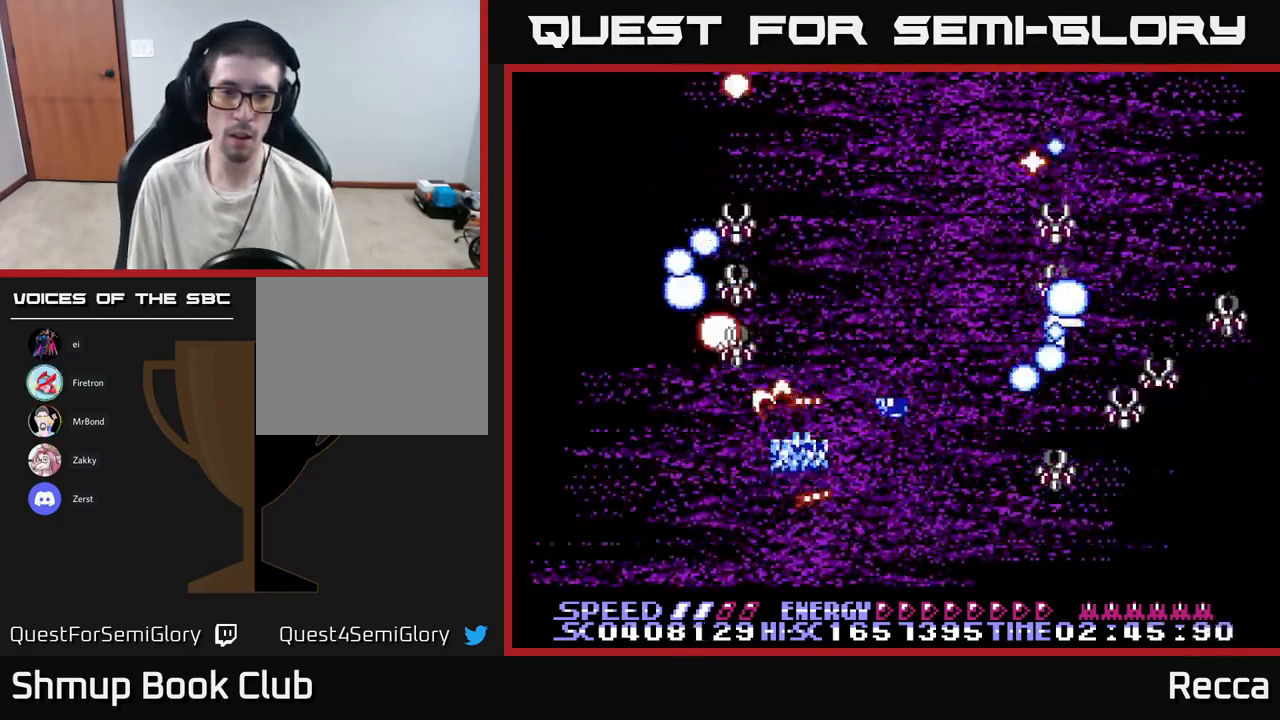
{"buttons": ["A", "X", "DPAD_RIGHT"], "events": [[17, "DPAD_UP", "up"], [50, "DPAD_DOWN", "down"], [50, "DPAD_RIGHT", "up"], [167, "DPAD_RIGHT", "down"], [367, "DPAD_DOWN", "up"]]}
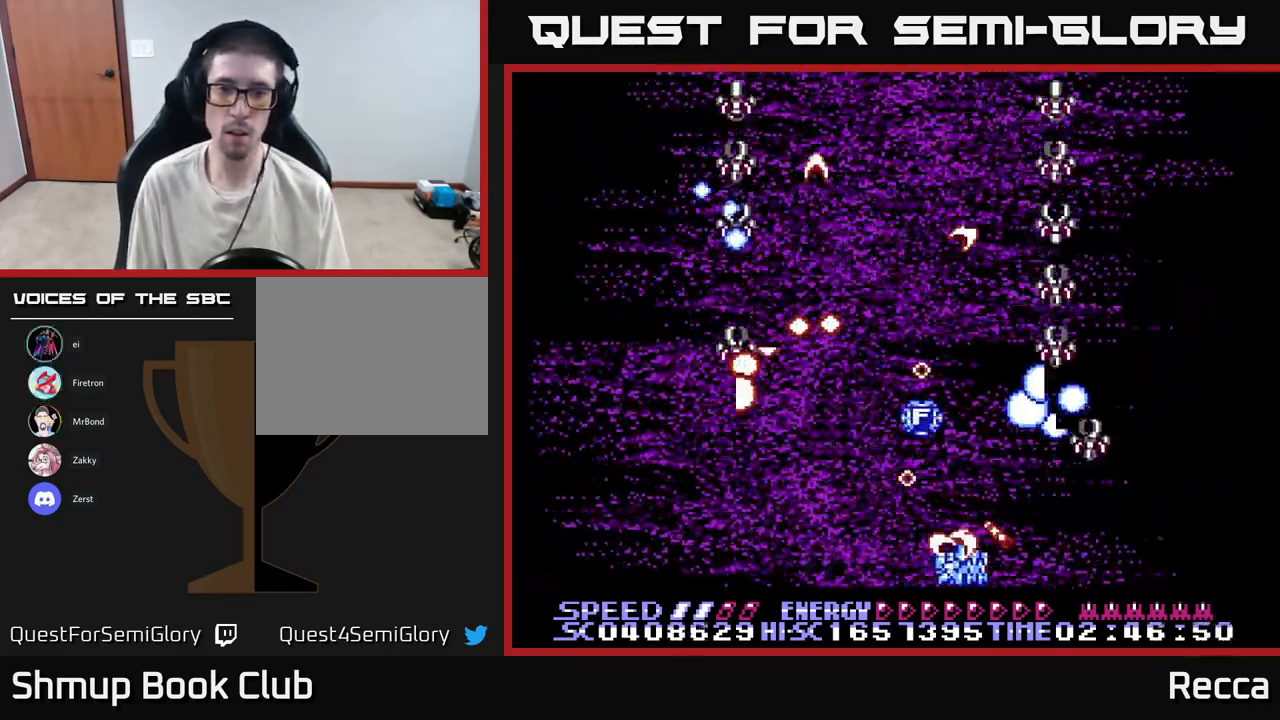
{"buttons": ["A", "X", "DPAD_LEFT"], "events": [[117, "DPAD_DOWN", "down"], [117, "DPAD_RIGHT", "up"], [150, "DPAD_LEFT", "down"], [167, "DPAD_DOWN", "up"]]}
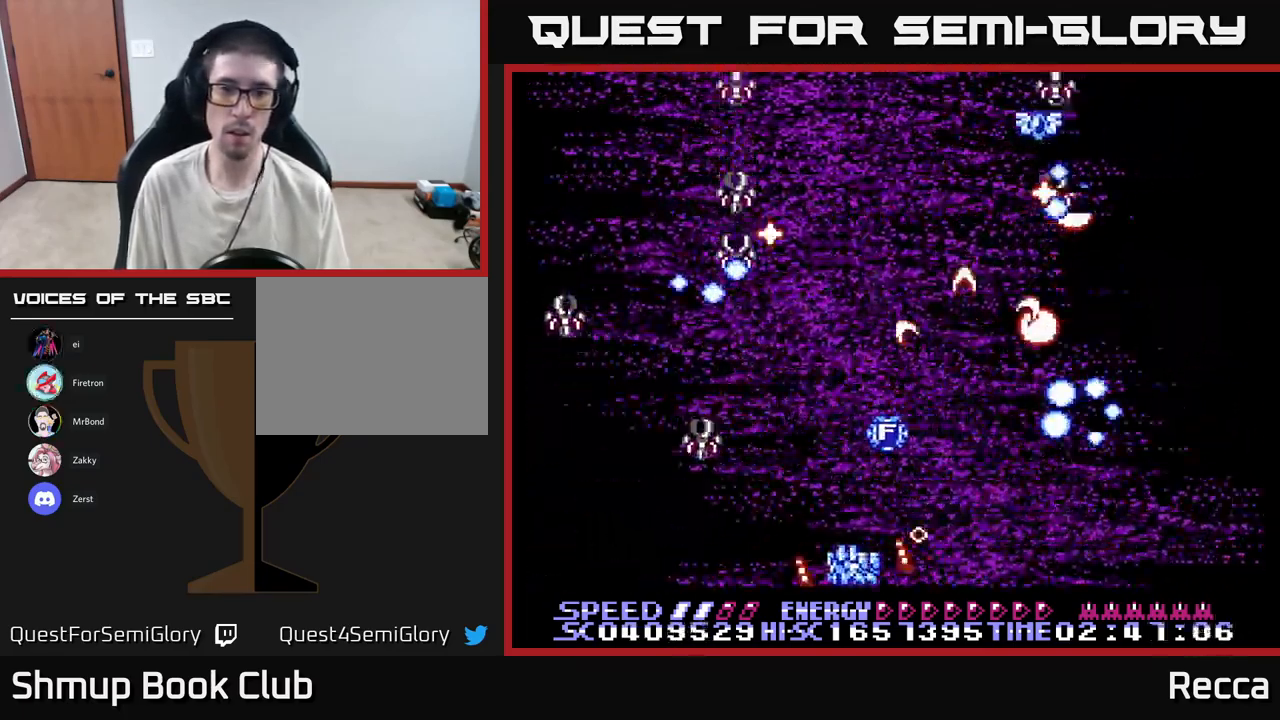
{"buttons": ["A", "X", "DPAD_RIGHT"], "events": [[133, "DPAD_LEFT", "up"], [150, "DPAD_DOWN", "down"], [167, "DPAD_RIGHT", "down"], [183, "DPAD_DOWN", "up"]]}
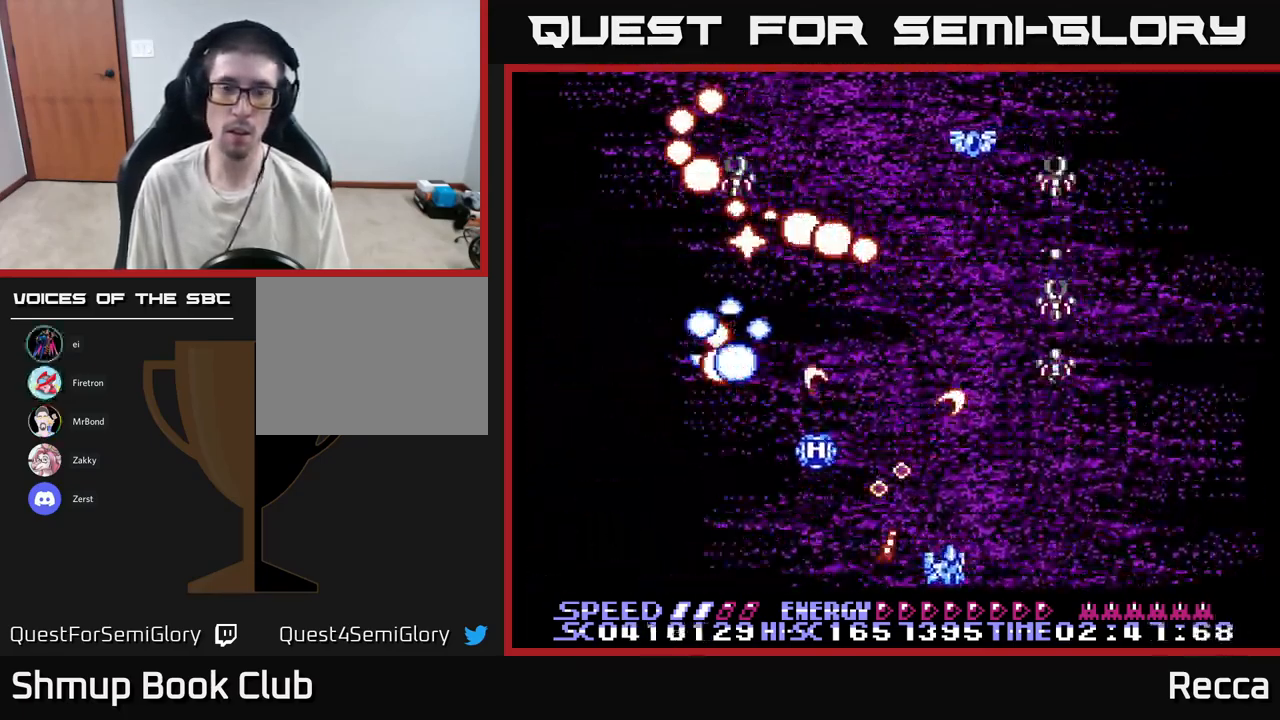
{"buttons": ["A", "X", "DPAD_LEFT"], "events": [[133, "DPAD_RIGHT", "up"], [167, "DPAD_LEFT", "down"]]}
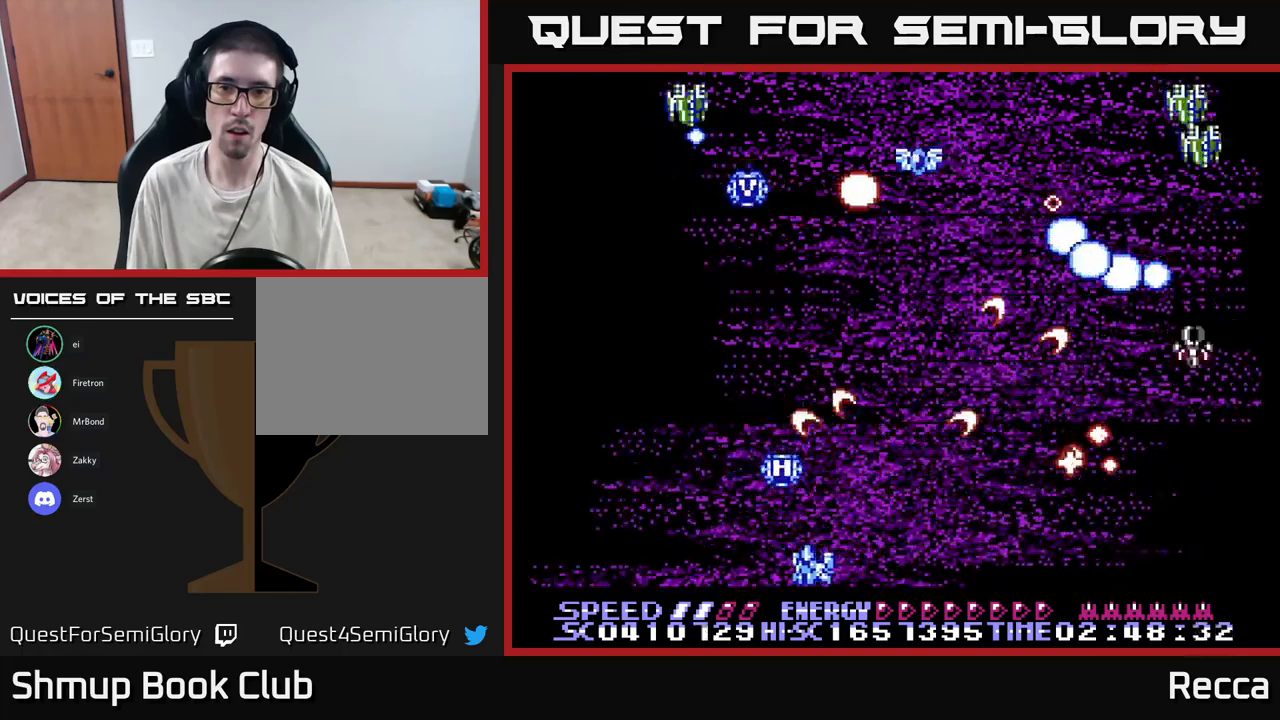
{"buttons": ["A", "X", "DPAD_RIGHT"], "events": [[67, "DPAD_LEFT", "up"], [83, "DPAD_DOWN", "down"], [100, "DPAD_DOWN", "up"], [100, "DPAD_RIGHT", "down"]]}
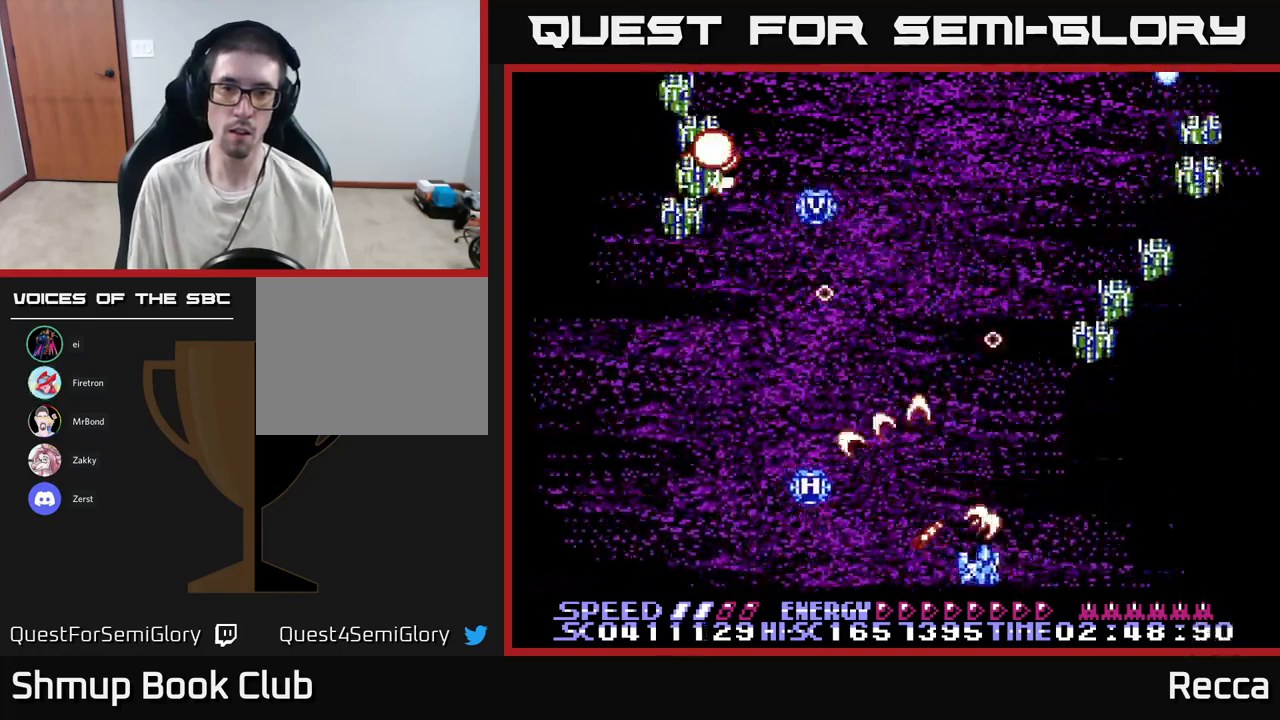
{"buttons": ["A", "X", "DPAD_LEFT"], "events": [[50, "DPAD_RIGHT", "up"], [83, "DPAD_LEFT", "down"]]}
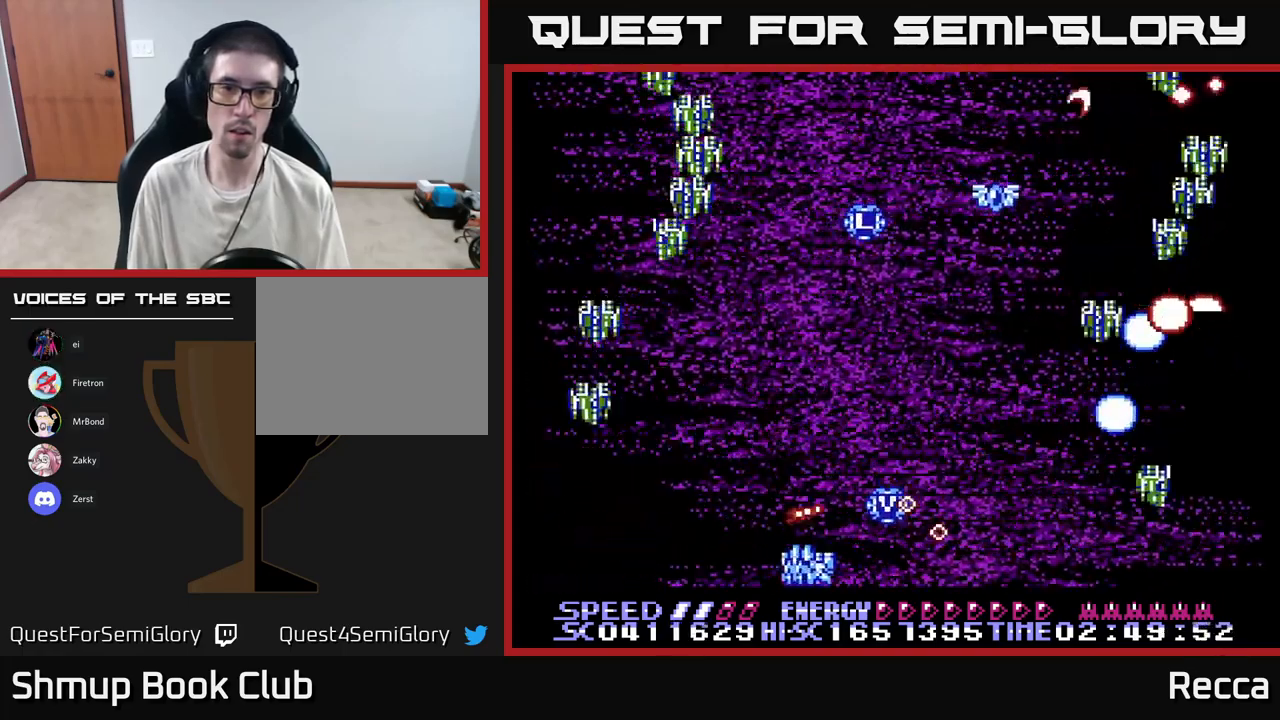
{"buttons": ["A", "X"], "events": [[317, "DPAD_LEFT", "up"], [333, "DPAD_RIGHT", "down"], [400, "DPAD_RIGHT", "up"]]}
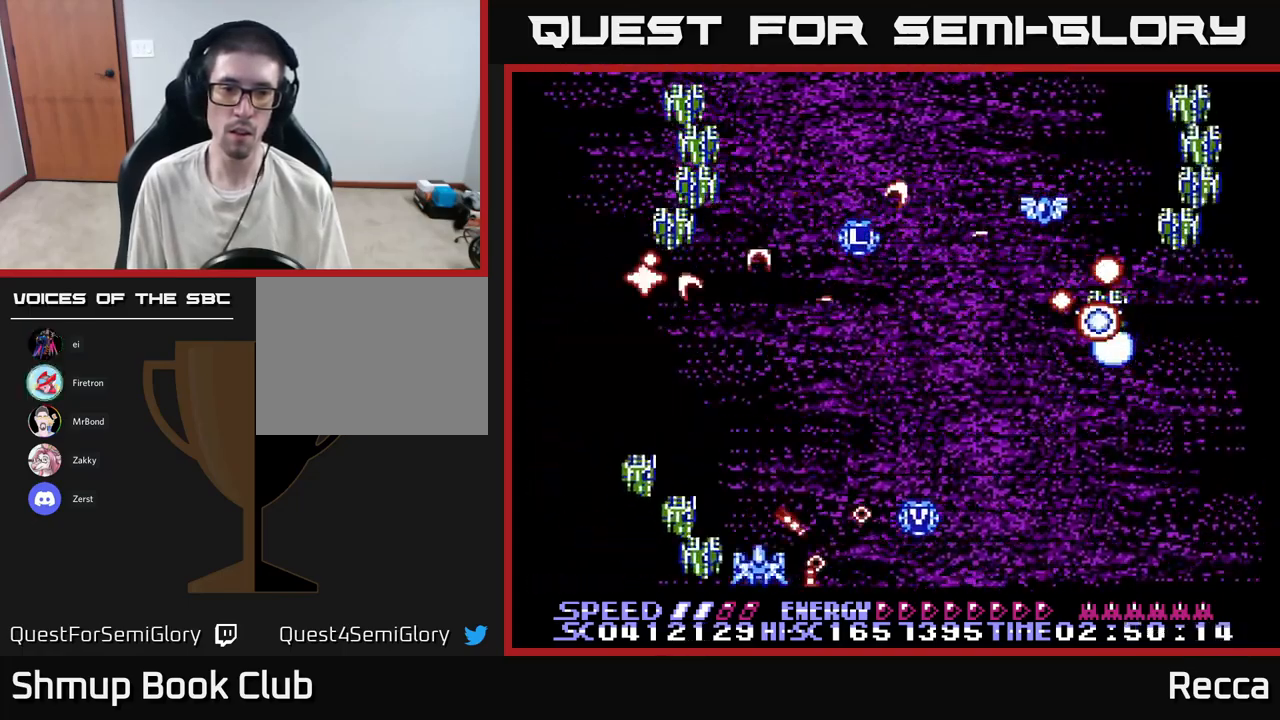
{"buttons": ["A", "X", "DPAD_UP"], "events": [[133, "DPAD_RIGHT", "down"], [183, "DPAD_RIGHT", "up"], [333, "DPAD_LEFT", "down"], [367, "DPAD_UP", "down"], [433, "DPAD_LEFT", "up"]]}
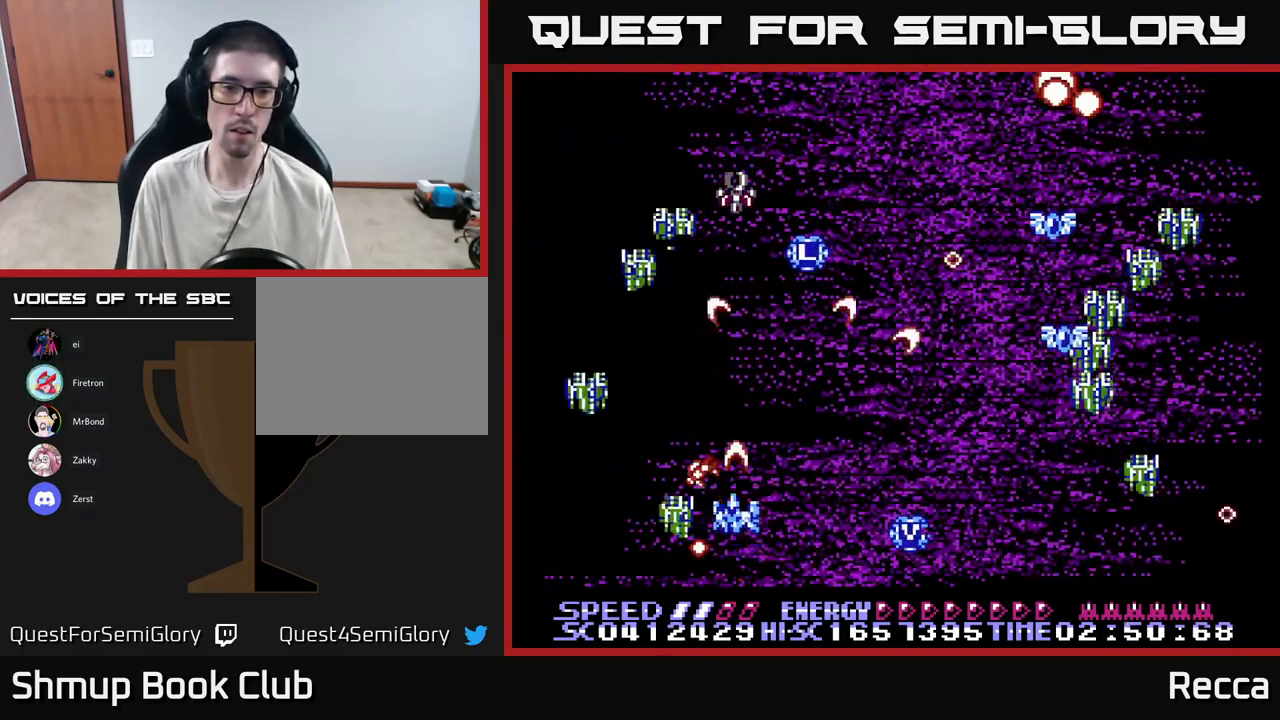
{"buttons": ["A", "X", "DPAD_UP"], "events": [[317, "DPAD_RIGHT", "down"], [333, "DPAD_UP", "up"], [450, "DPAD_UP", "down"], [467, "DPAD_RIGHT", "up"]]}
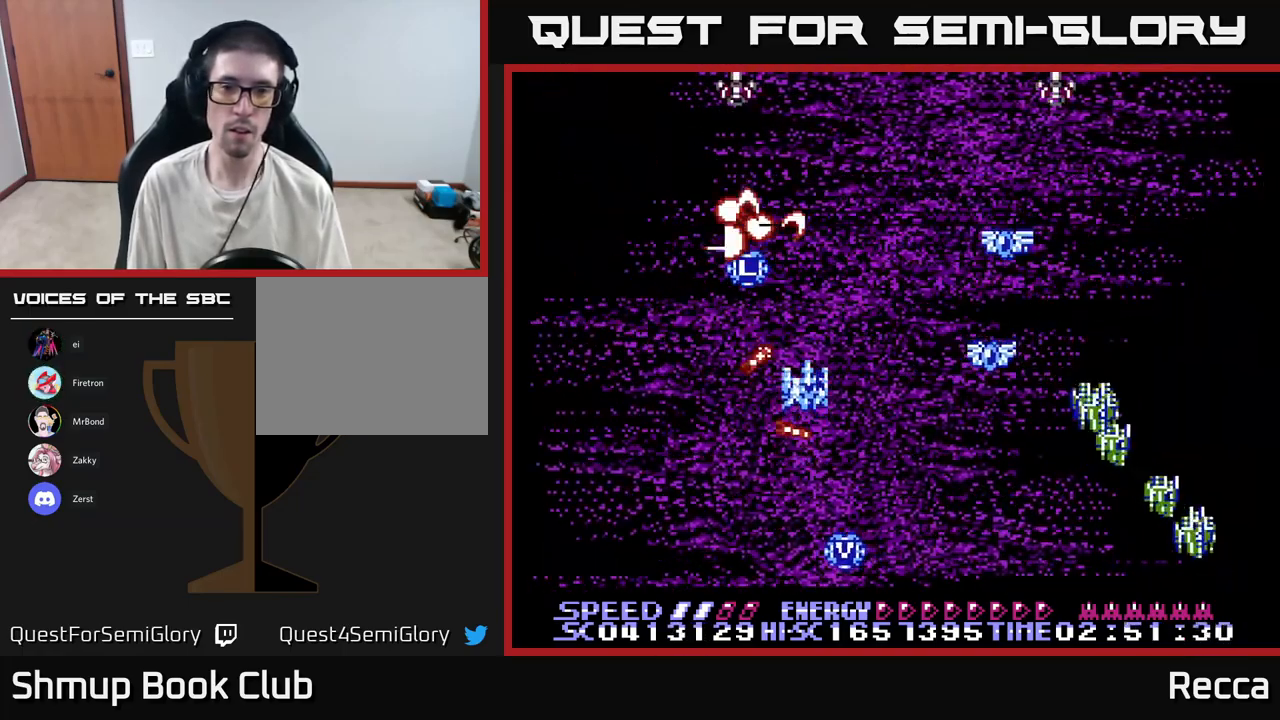
{"buttons": ["A", "X", "DPAD_UP"], "events": [[33, "DPAD_UP", "up"], [67, "DPAD_RIGHT", "down"], [83, "DPAD_DOWN", "down"], [367, "DPAD_DOWN", "up"], [417, "DPAD_UP", "down"], [433, "DPAD_RIGHT", "up"]]}
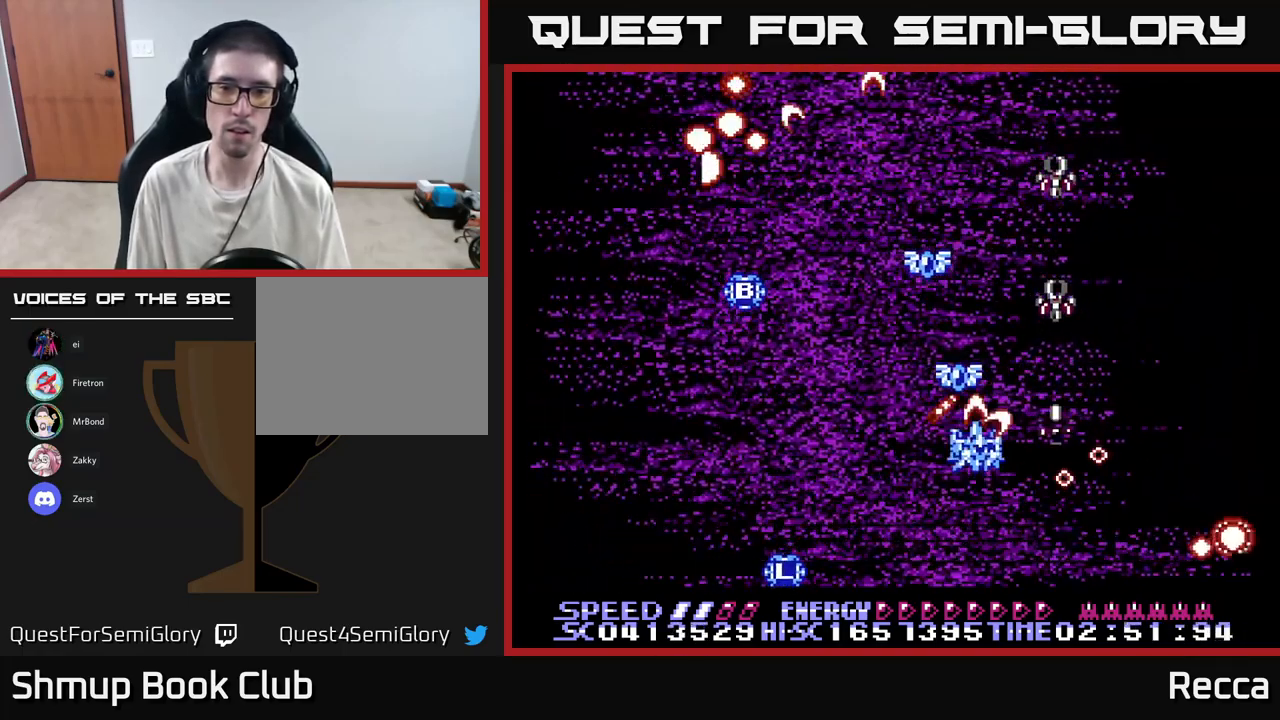
{"buttons": ["A", "X"], "events": [[150, "DPAD_LEFT", "down"], [283, "DPAD_LEFT", "up"], [483, "DPAD_UP", "up"]]}
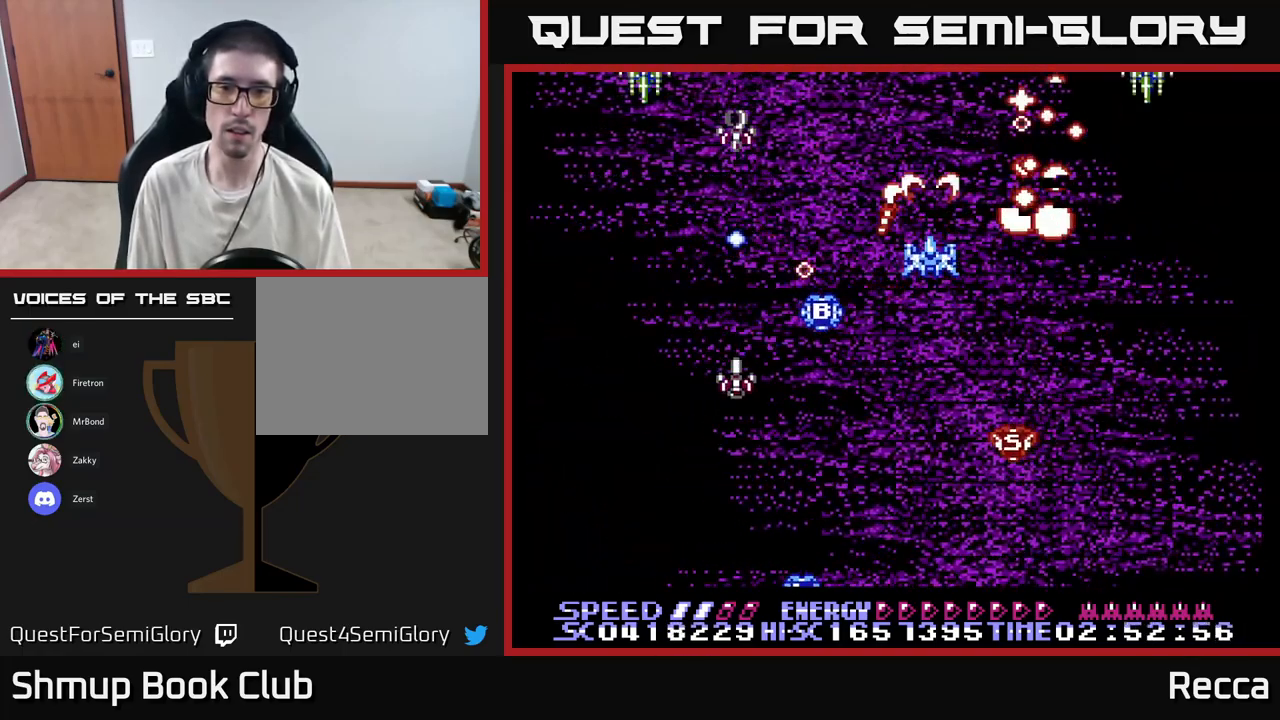
{"buttons": ["A", "X", "DPAD_UP"], "events": [[17, "DPAD_DOWN", "down"], [67, "DPAD_RIGHT", "down"], [150, "DPAD_RIGHT", "up"], [333, "DPAD_RIGHT", "down"], [350, "DPAD_DOWN", "up"], [350, "DPAD_RIGHT", "up"], [417, "DPAD_UP", "down"]]}
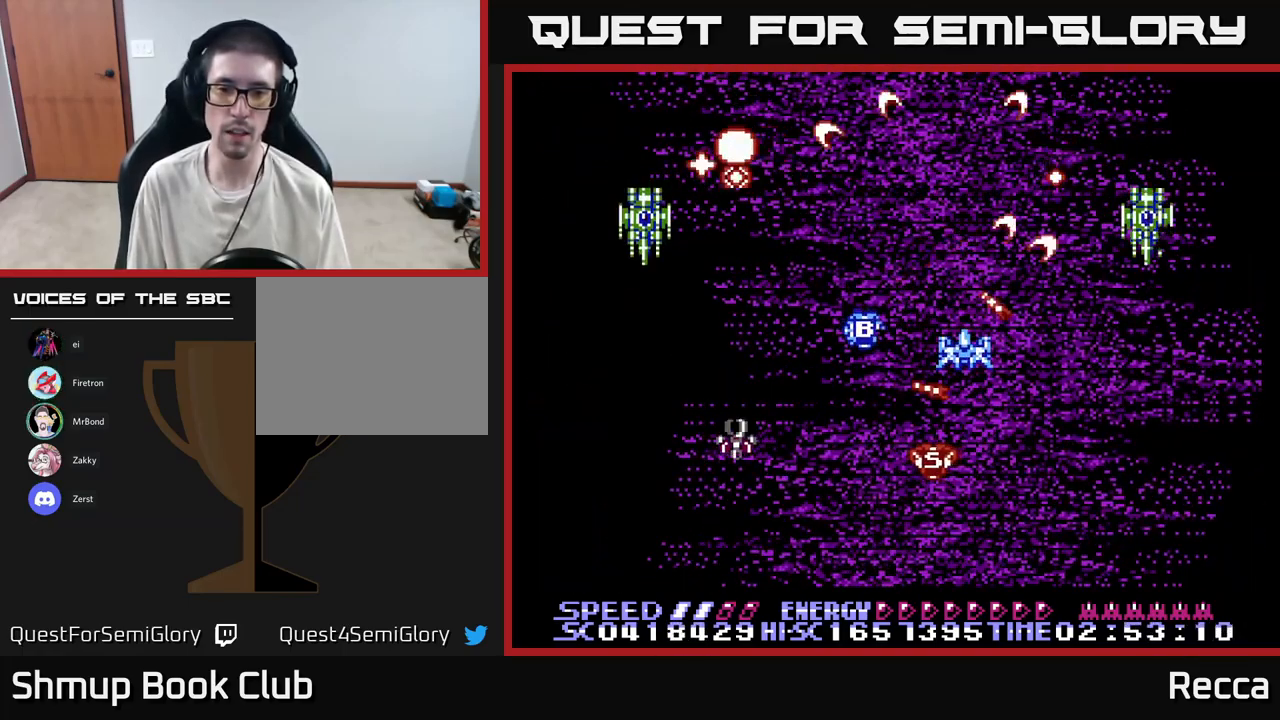
{"buttons": ["A", "X", "DPAD_UP", "DPAD_LEFT"], "events": [[17, "DPAD_UP", "up"], [50, "DPAD_DOWN", "down"], [50, "DPAD_RIGHT", "down"], [183, "DPAD_RIGHT", "up"], [317, "DPAD_LEFT", "down"], [400, "DPAD_DOWN", "up"], [467, "DPAD_UP", "down"]]}
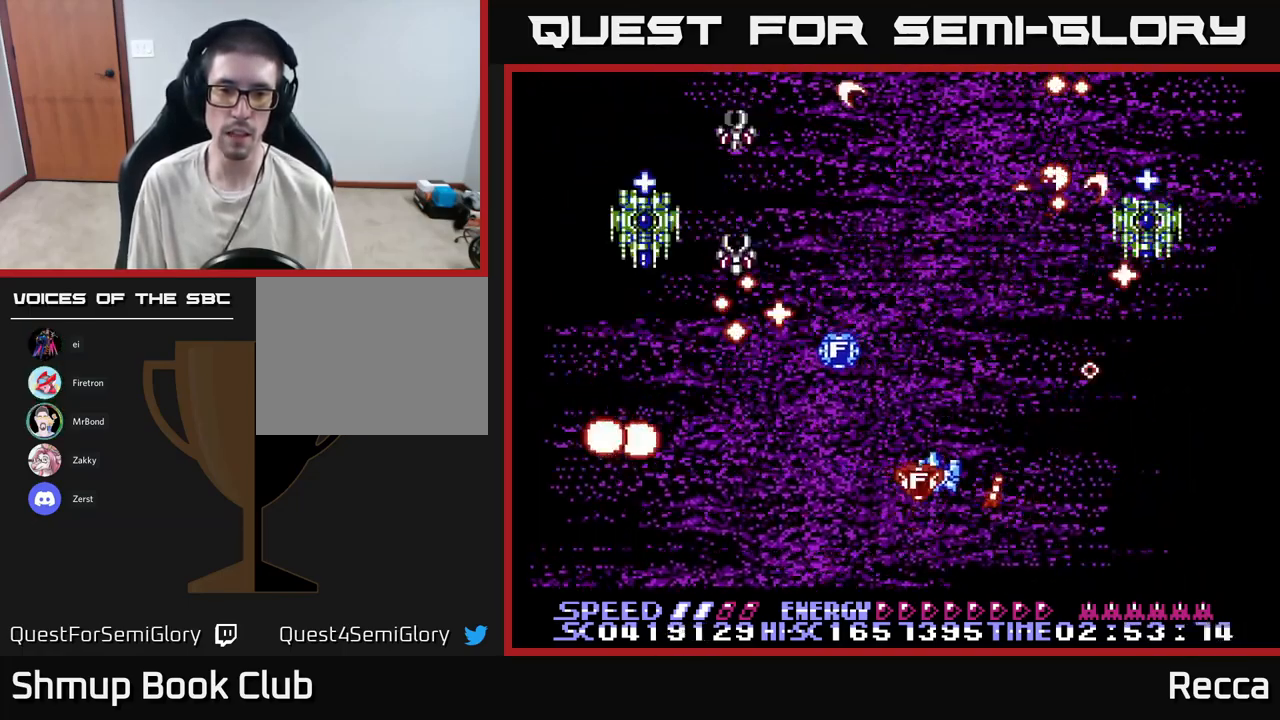
{"buttons": ["A", "X", "DPAD_LEFT"], "events": [[67, "DPAD_UP", "up"], [117, "DPAD_DOWN", "down"], [183, "DPAD_LEFT", "up"], [233, "DPAD_LEFT", "down"], [367, "DPAD_DOWN", "up"]]}
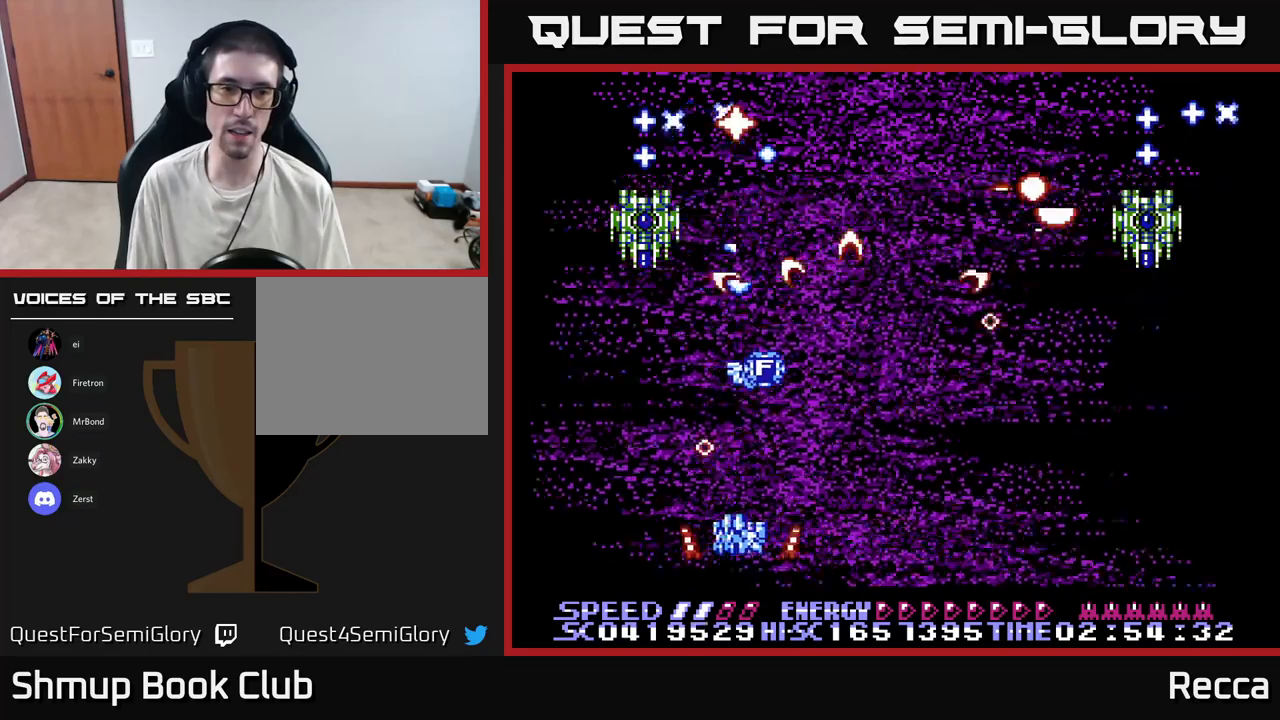
{"buttons": ["A", "X", "DPAD_DOWN"], "events": [[100, "DPAD_LEFT", "up"], [100, "DPAD_UP", "down"], [234, "DPAD_LEFT", "down"], [250, "DPAD_UP", "up"], [334, "DPAD_LEFT", "up"], [450, "DPAD_DOWN", "down"]]}
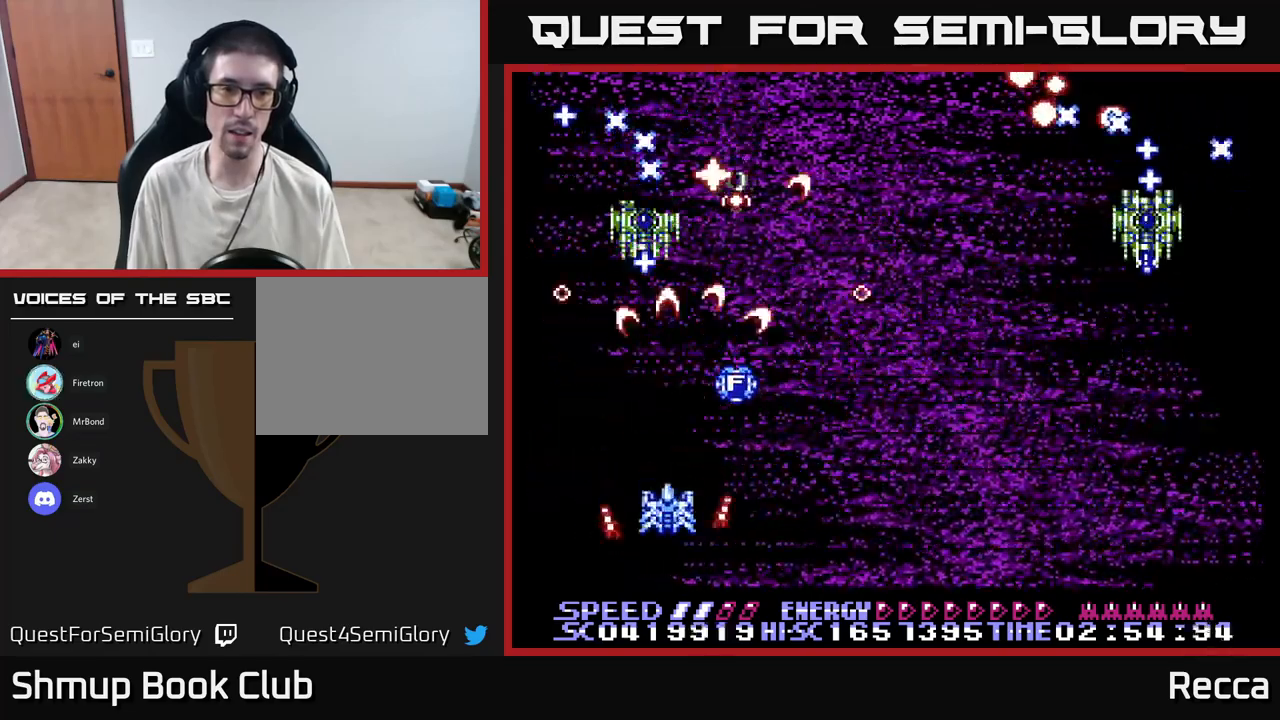
{"buttons": ["A", "X"], "events": [[50, "DPAD_DOWN", "up"], [234, "DPAD_RIGHT", "down"], [334, "DPAD_RIGHT", "up"]]}
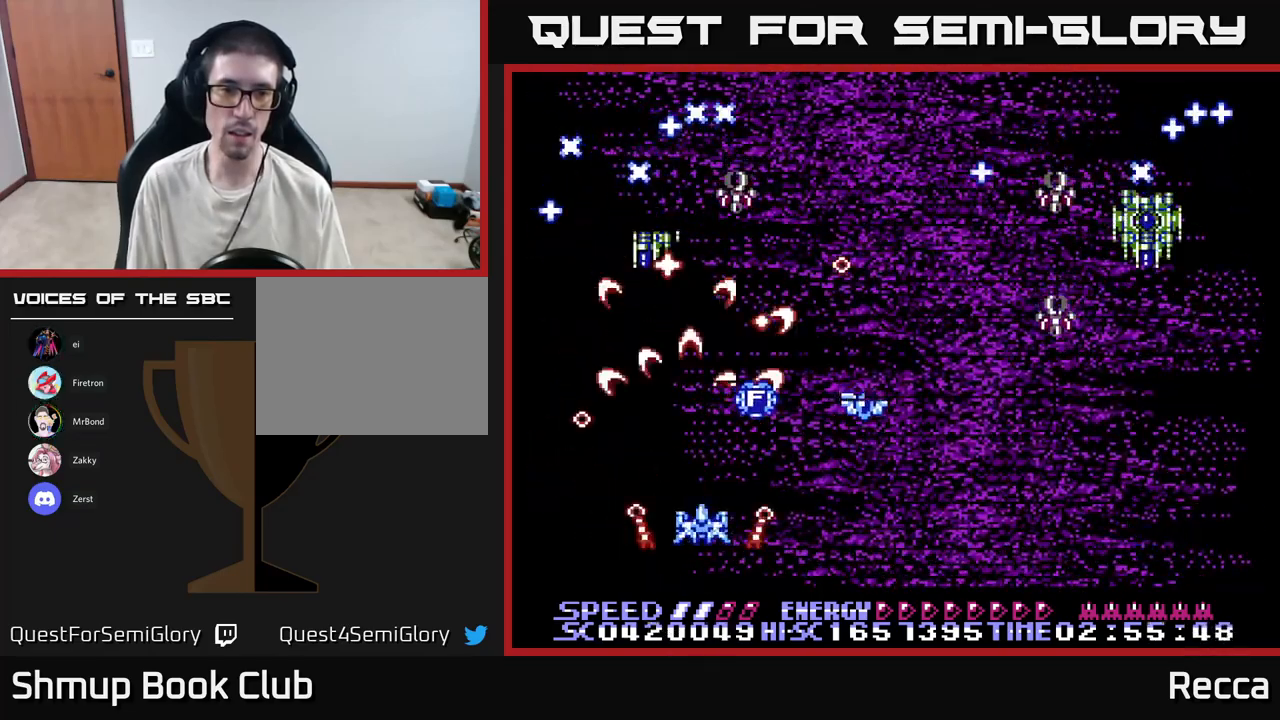
{"buttons": ["A", "X", "DPAD_DOWN", "DPAD_RIGHT"], "events": [[67, "DPAD_RIGHT", "down"], [200, "DPAD_RIGHT", "up"], [417, "DPAD_DOWN", "down"], [417, "DPAD_RIGHT", "down"]]}
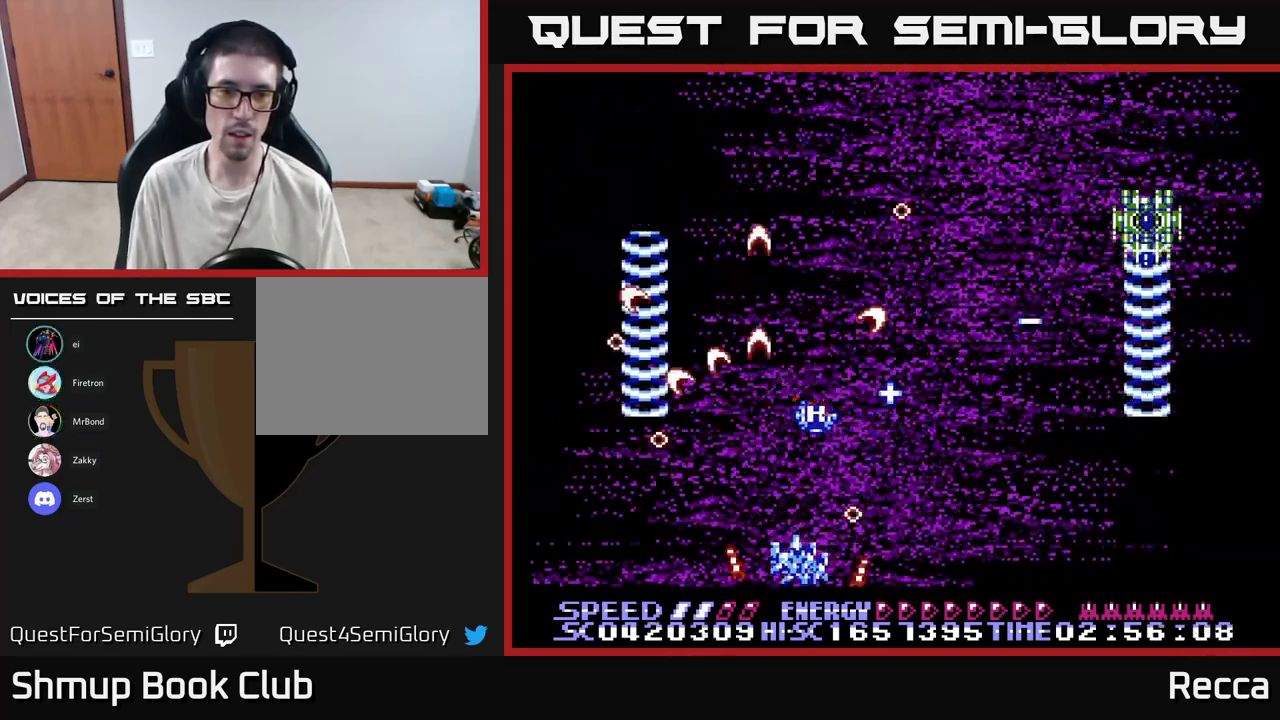
{"buttons": ["A", "X", "DPAD_UP"], "events": [[34, "DPAD_DOWN", "up"], [117, "DPAD_RIGHT", "up"], [150, "DPAD_LEFT", "down"], [350, "DPAD_LEFT", "up"], [467, "DPAD_UP", "down"]]}
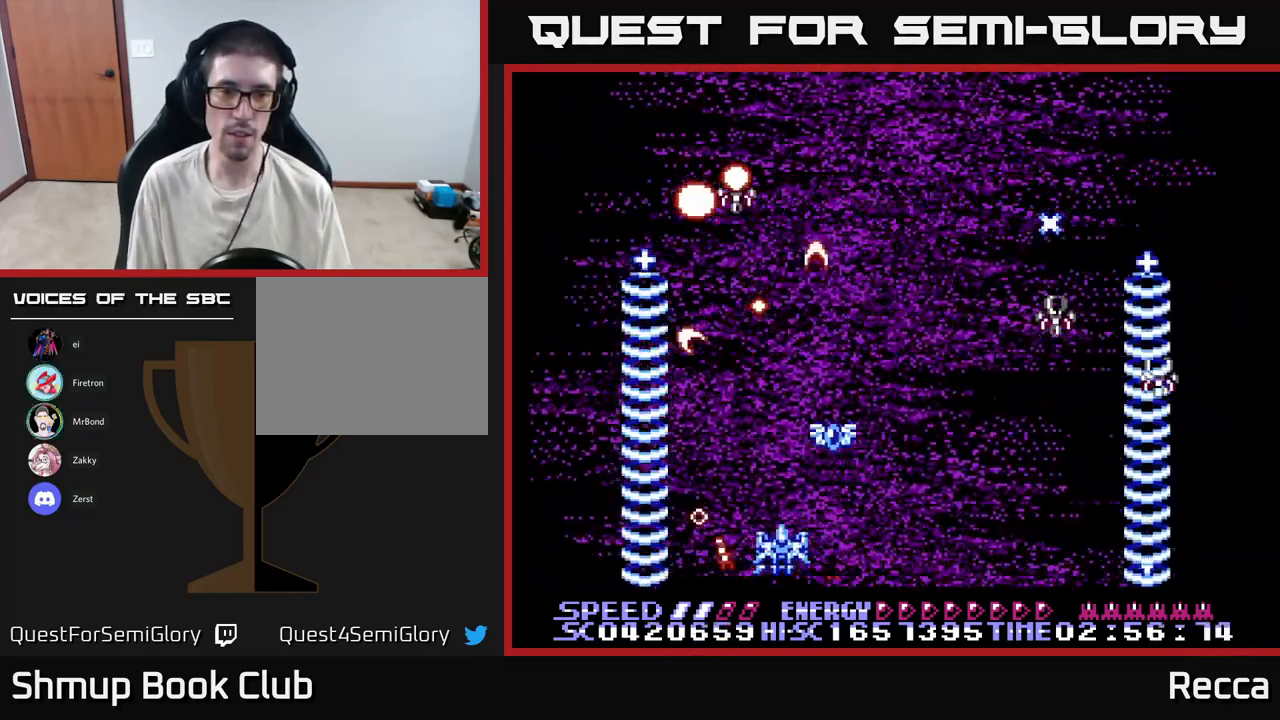
{"buttons": ["A", "X"], "events": [[67, "DPAD_UP", "up"]]}
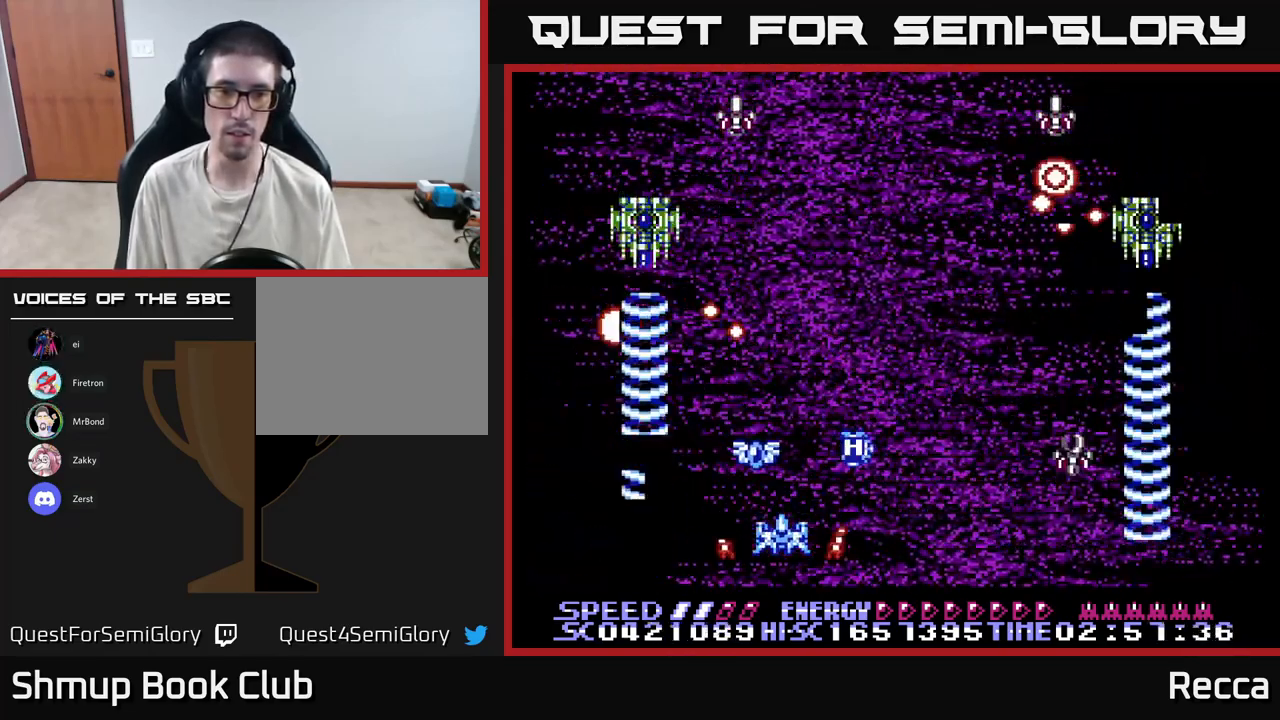
{"buttons": ["A", "X"], "events": []}
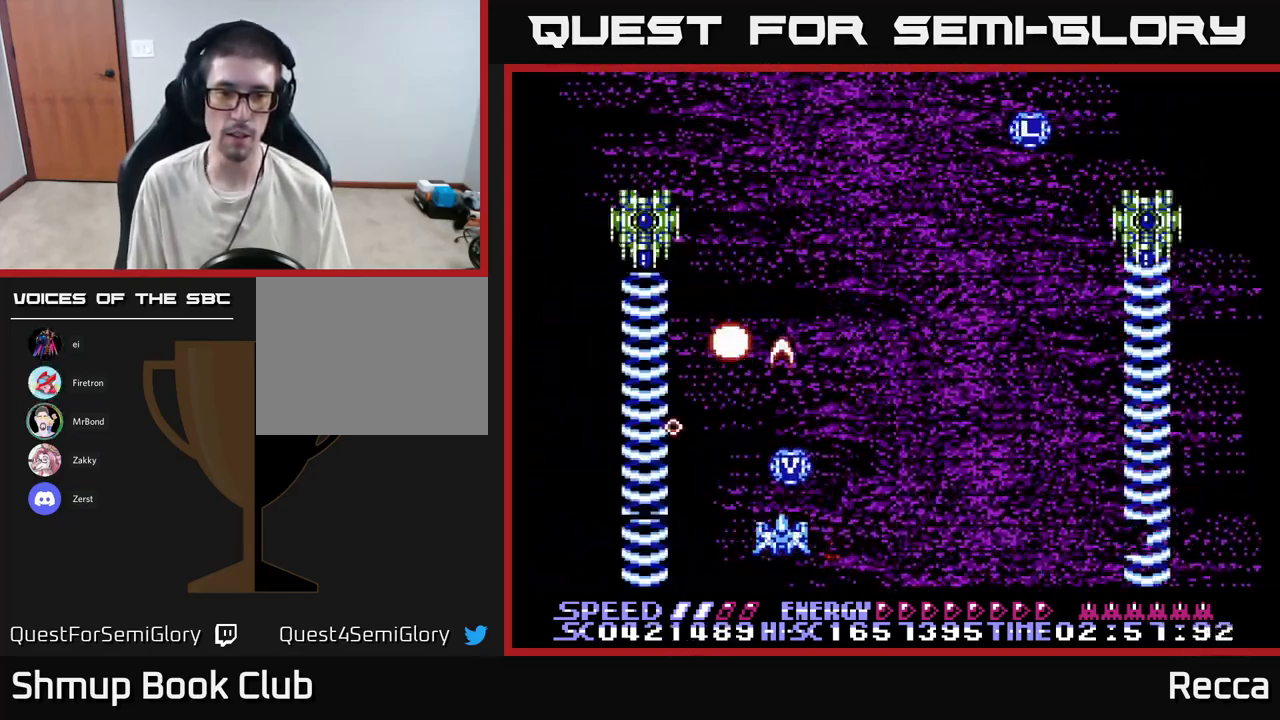
{"buttons": ["A", "X", "DPAD_UP"], "events": [[150, "DPAD_DOWN", "down"], [267, "DPAD_DOWN", "up"], [367, "DPAD_UP", "down"]]}